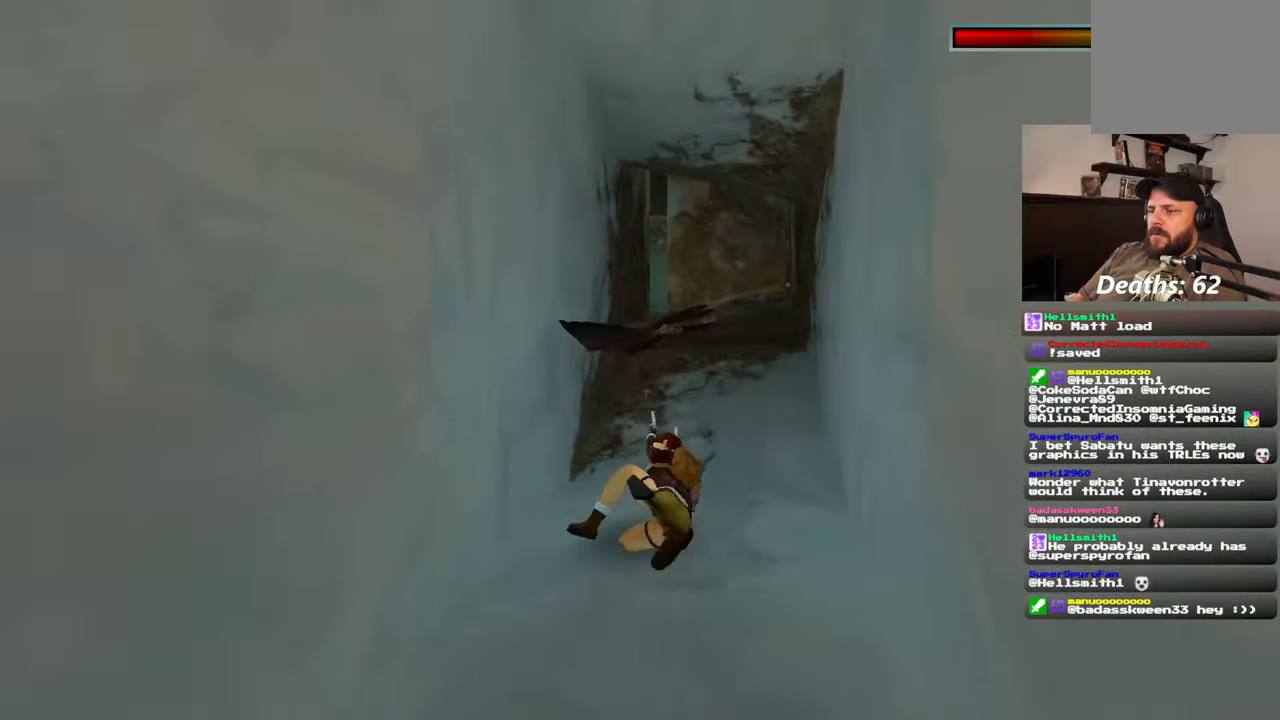
Gameplay with a controller (PlayStation layout); each line is a JSON object with the inputs held at the frame after it (dt_ms = milliseconds from this image to that frame). "events" lists button and stick changes between this image and that frame as [ms after this image, input, new state], when the widget could be followed in between. Not read: L3 R2 R3 START.
{"dt_ms": 500, "buttons": ["L2"], "left_stick": "center", "right_stick": "center", "events": []}
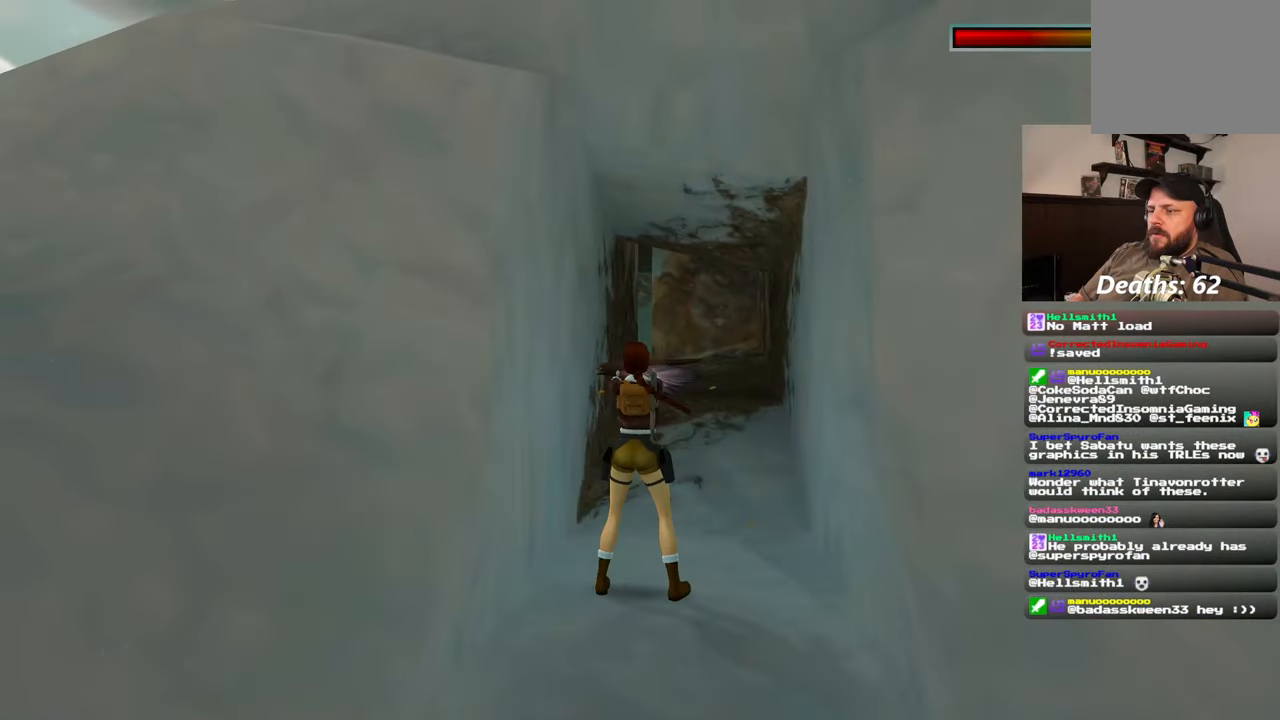
{"dt_ms": 500, "buttons": ["L2"], "left_stick": "center", "right_stick": "center", "events": []}
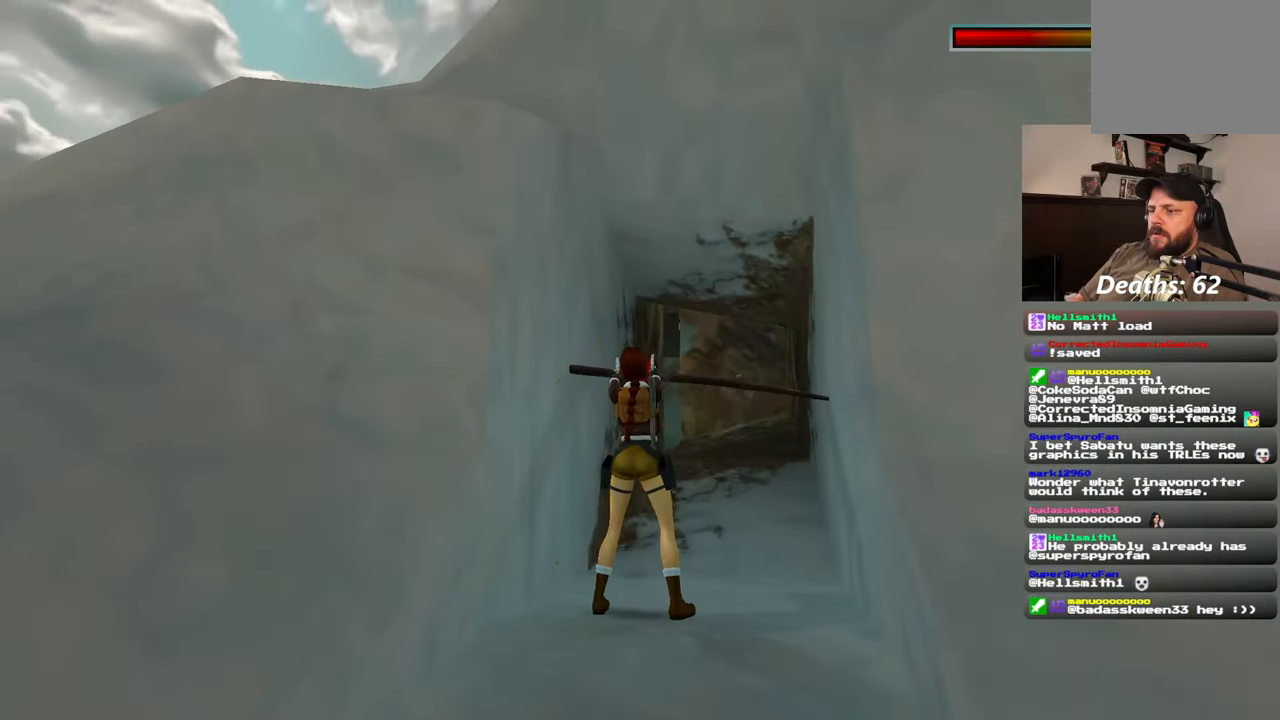
{"dt_ms": 500, "buttons": ["L2"], "left_stick": "center", "right_stick": "center"}
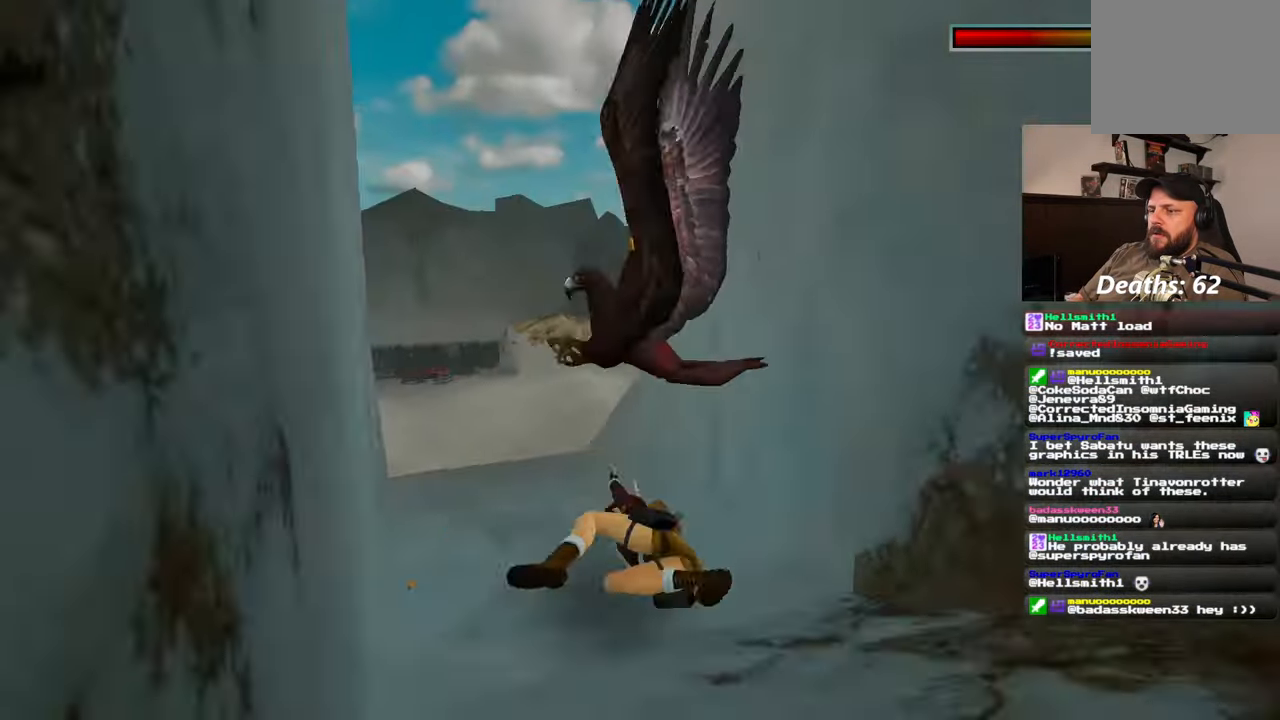
{"dt_ms": 500, "buttons": ["L2"], "left_stick": "center", "right_stick": "center", "events": []}
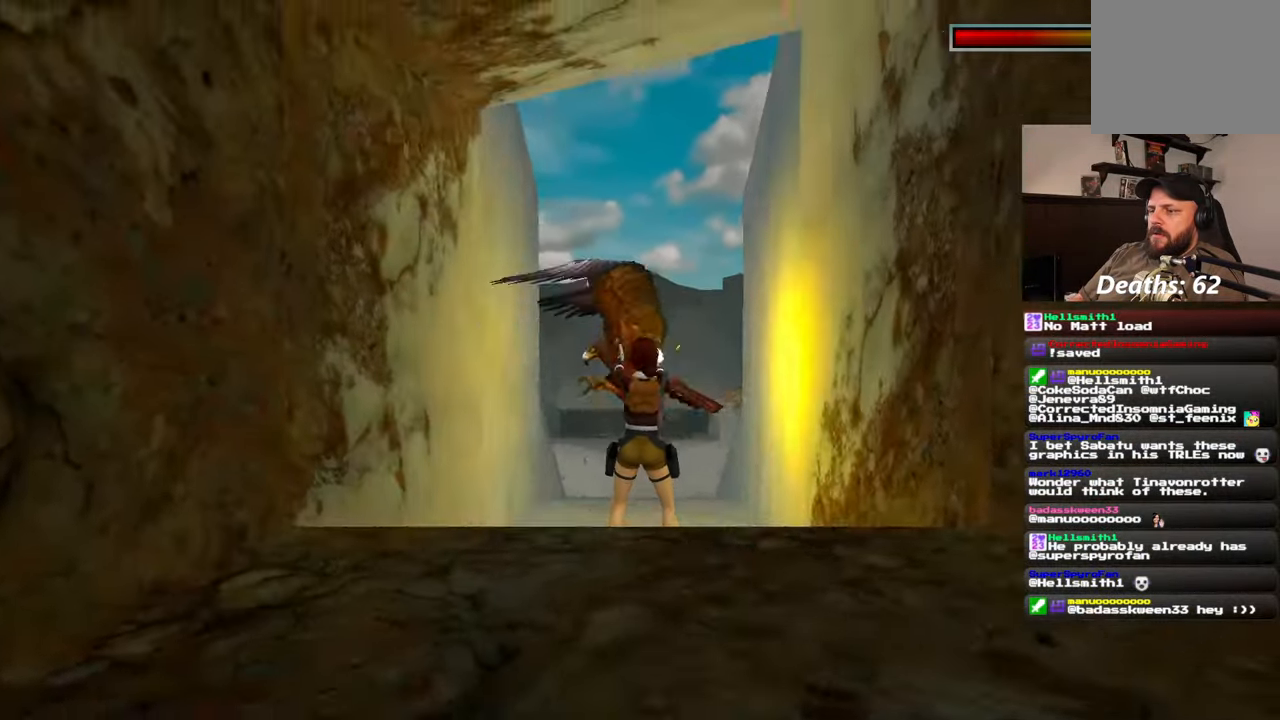
{"dt_ms": 500, "buttons": ["L2"], "left_stick": "center", "right_stick": "center", "events": []}
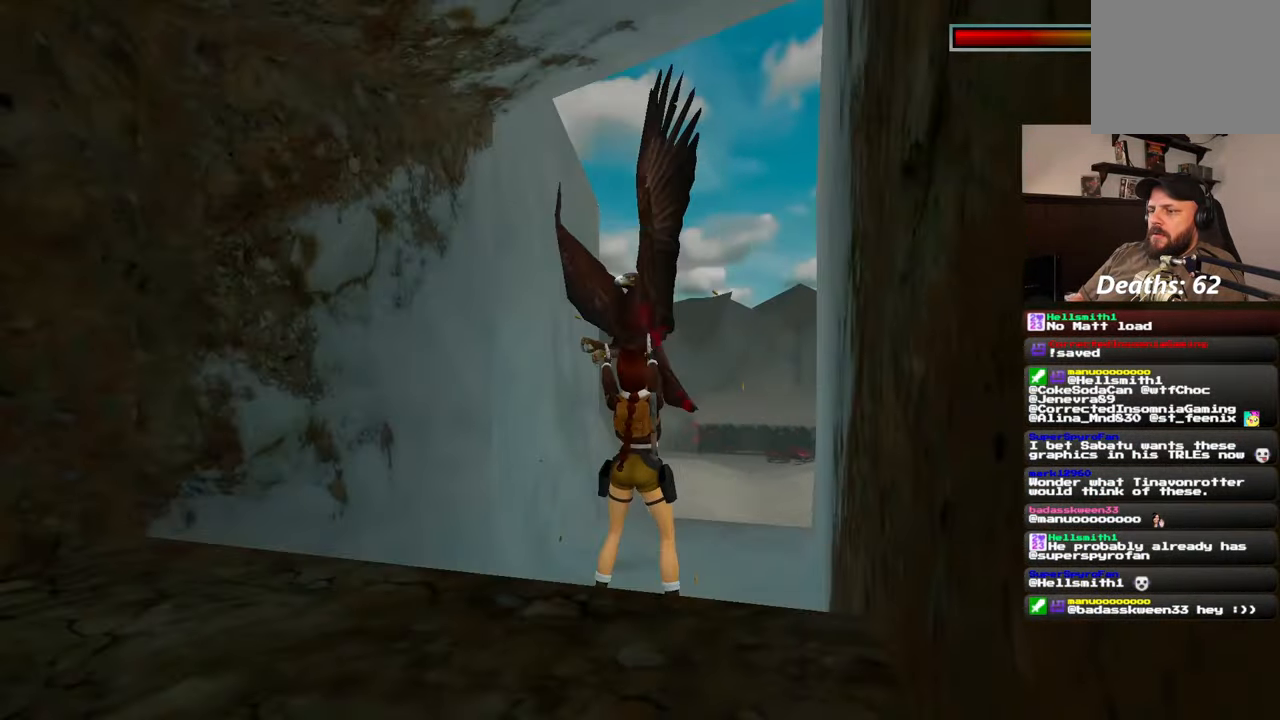
{"dt_ms": 500, "buttons": ["L2"], "left_stick": "center", "right_stick": "center", "events": [[83, "CIRCLE", "down"], [183, "CIRCLE", "up"], [367, "DPAD_LEFT", "down"], [433, "DPAD_LEFT", "up"]]}
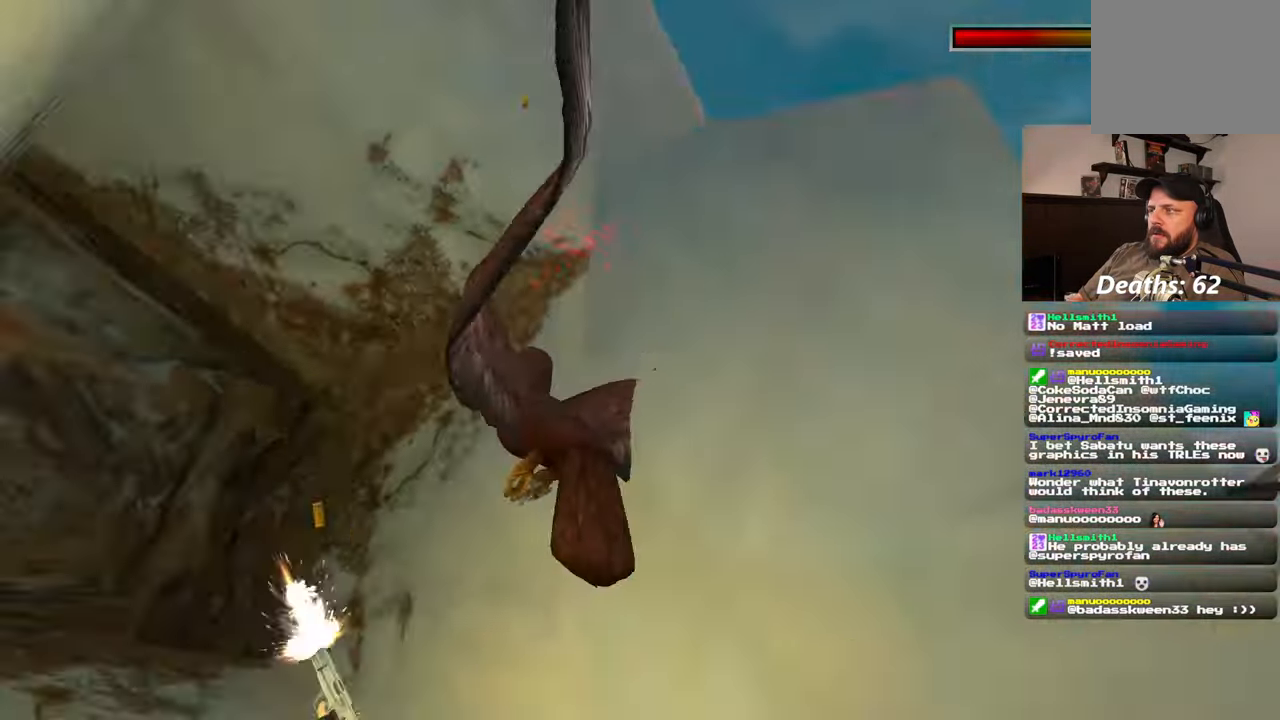
{"dt_ms": 500, "buttons": ["L2"], "left_stick": "center", "right_stick": "center", "events": []}
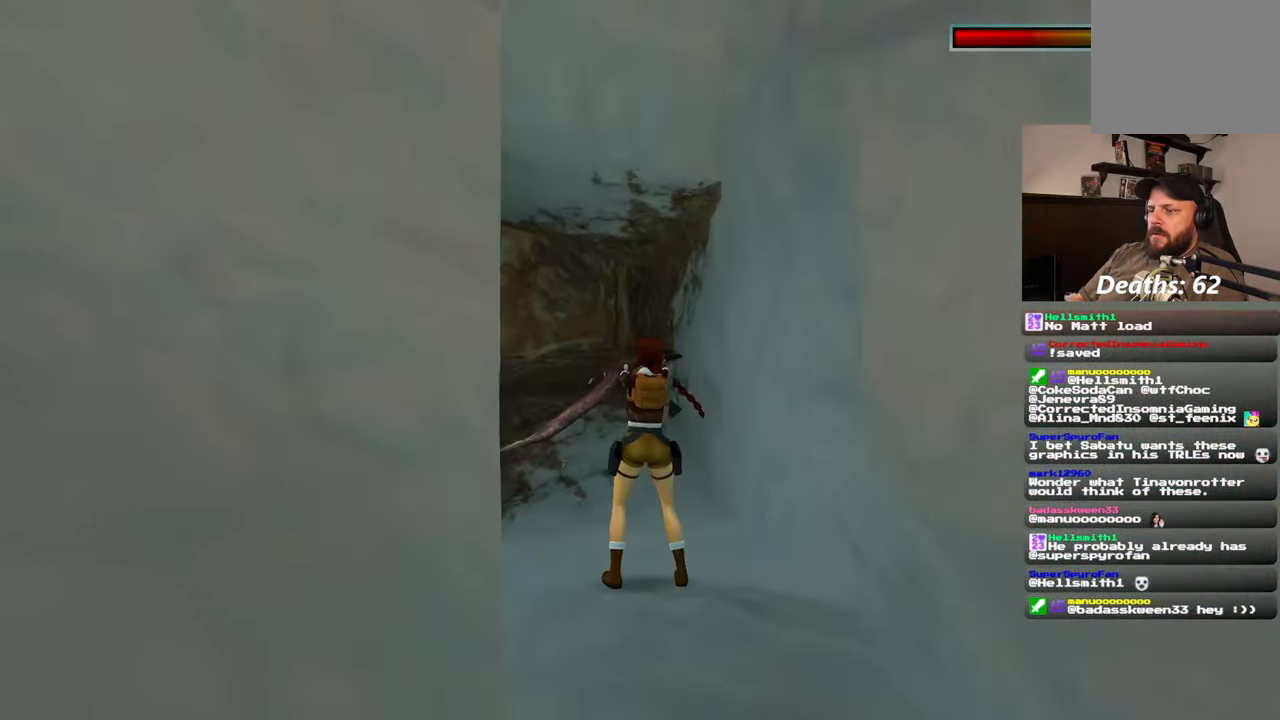
{"dt_ms": 500, "buttons": ["L2"], "left_stick": "center", "right_stick": "center", "events": []}
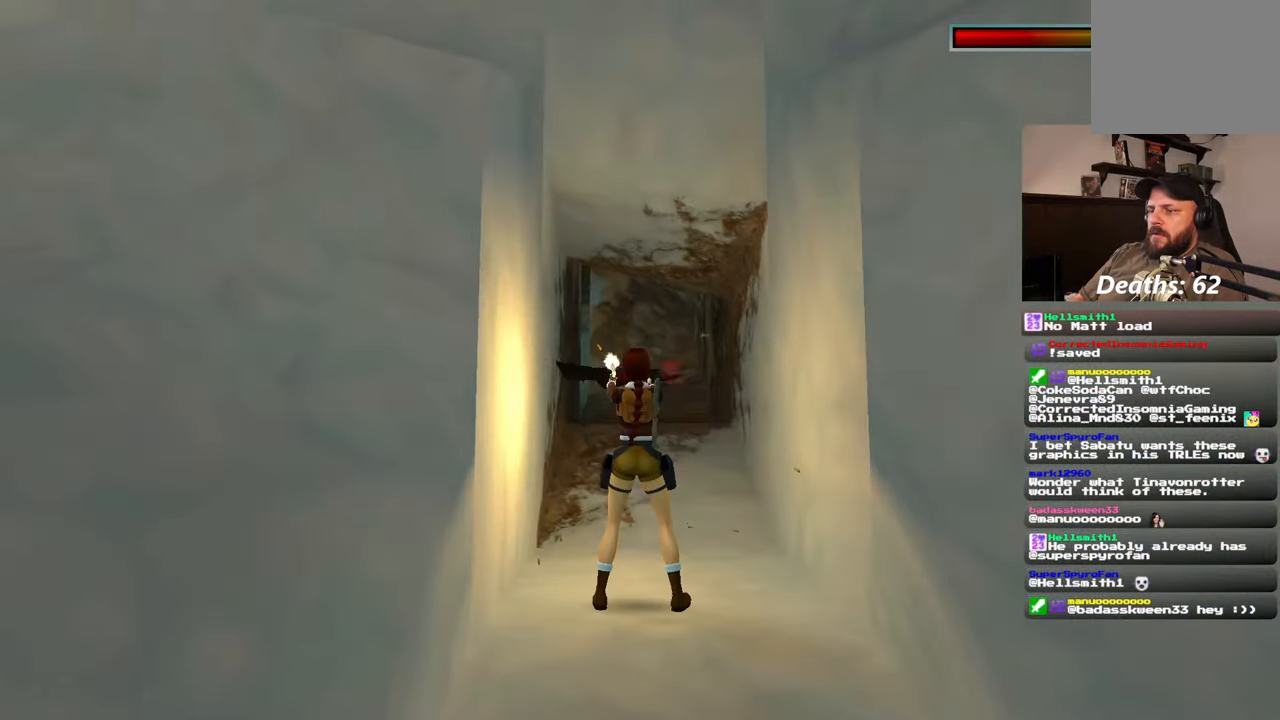
{"dt_ms": 500, "buttons": ["L2"], "left_stick": "center", "right_stick": "center", "events": []}
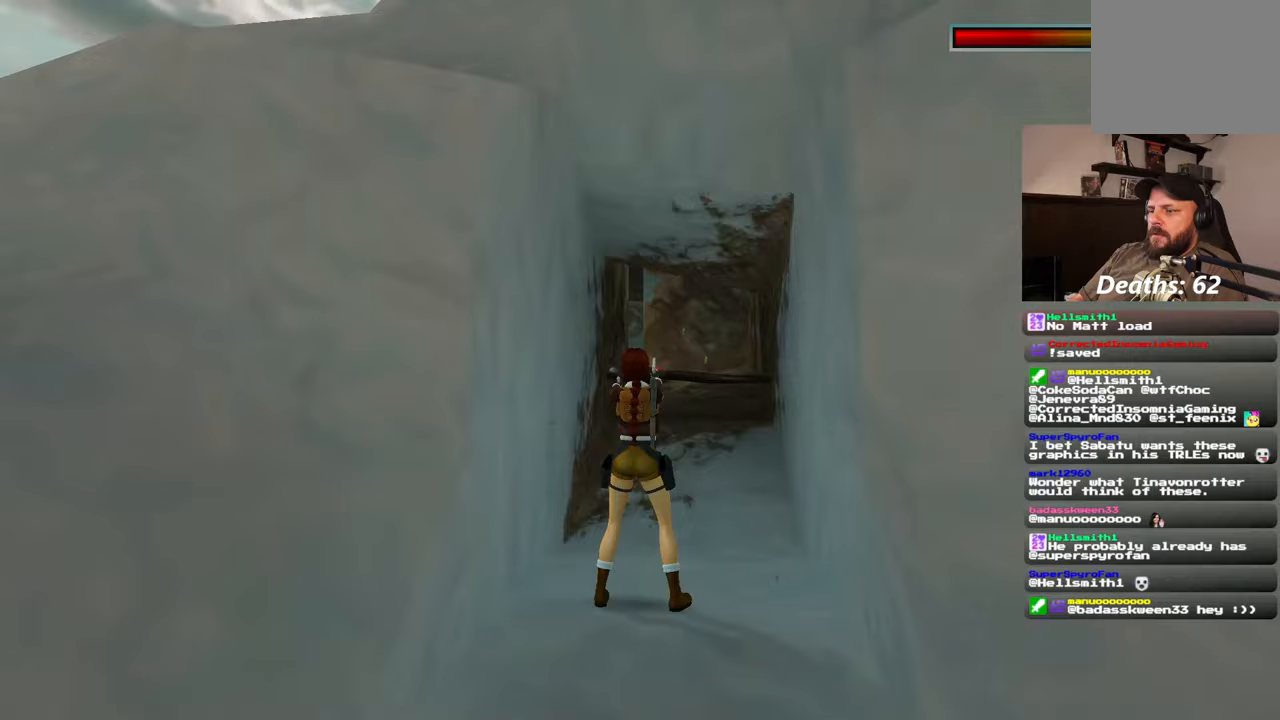
{"dt_ms": 500, "buttons": ["L2"], "left_stick": "center", "right_stick": "center", "events": []}
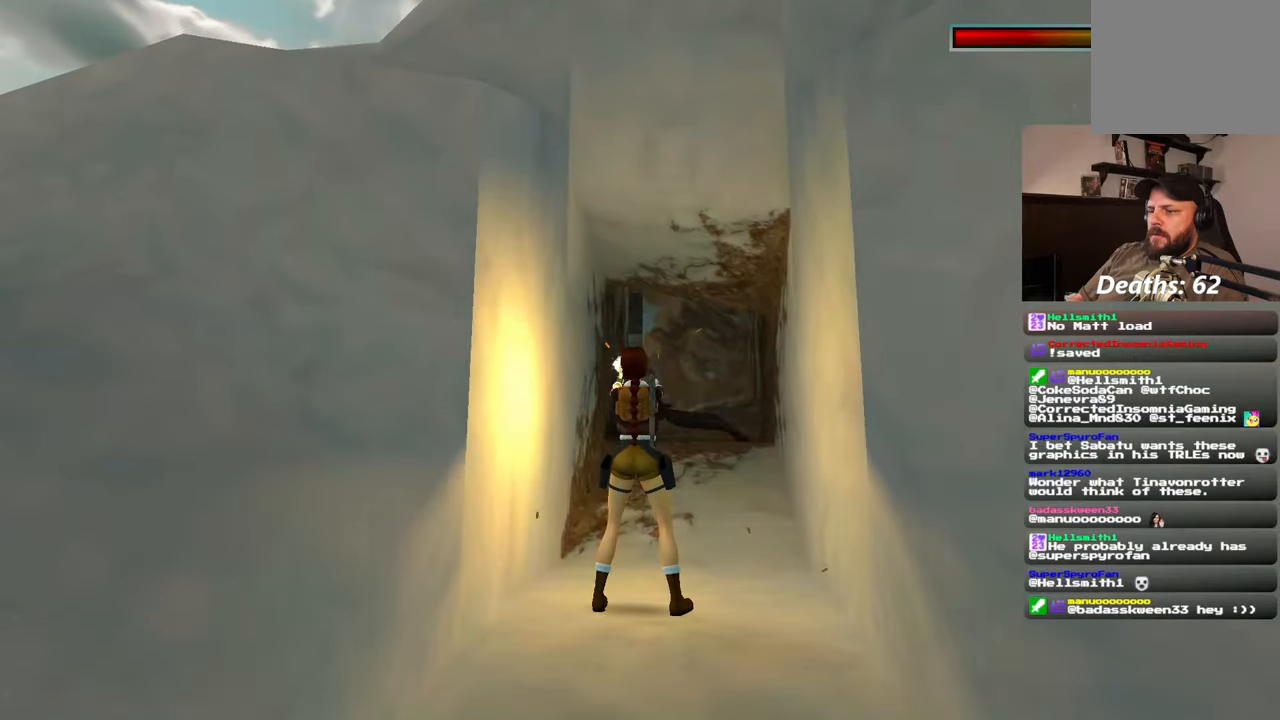
{"dt_ms": 500, "buttons": [], "left_stick": "center", "right_stick": "left"}
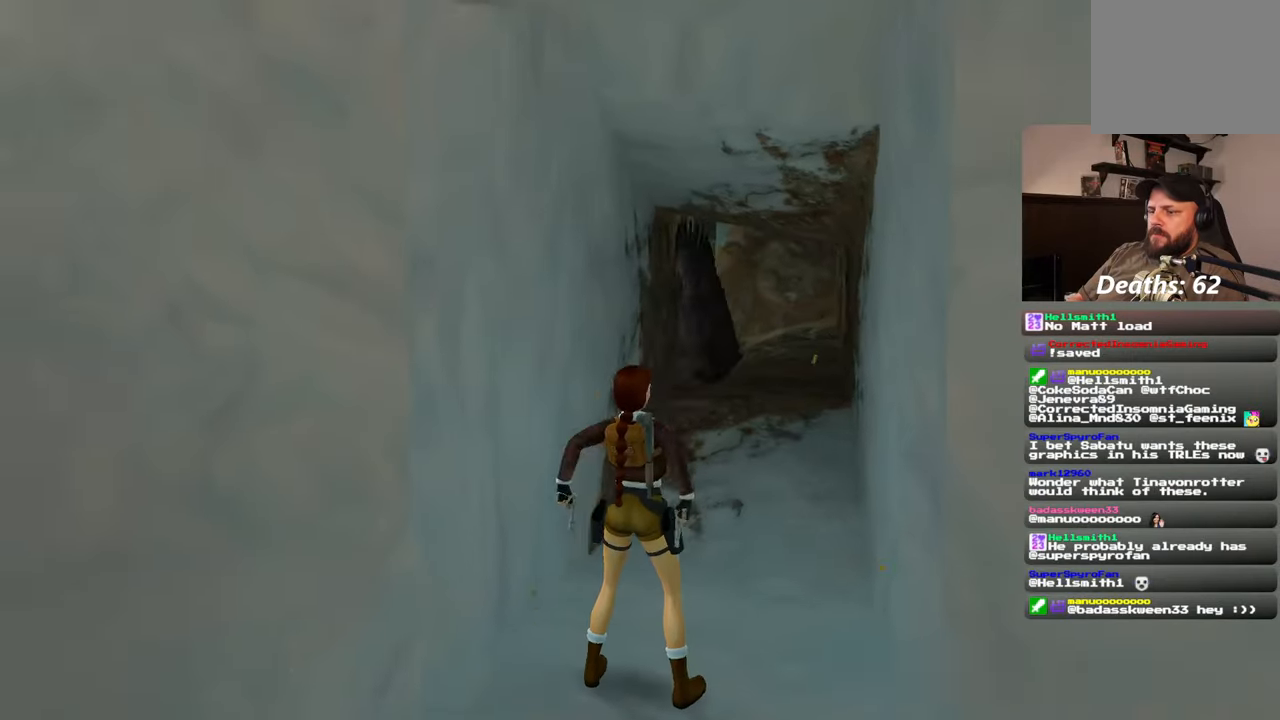
{"dt_ms": 500, "buttons": [], "left_stick": "center", "right_stick": "left", "events": []}
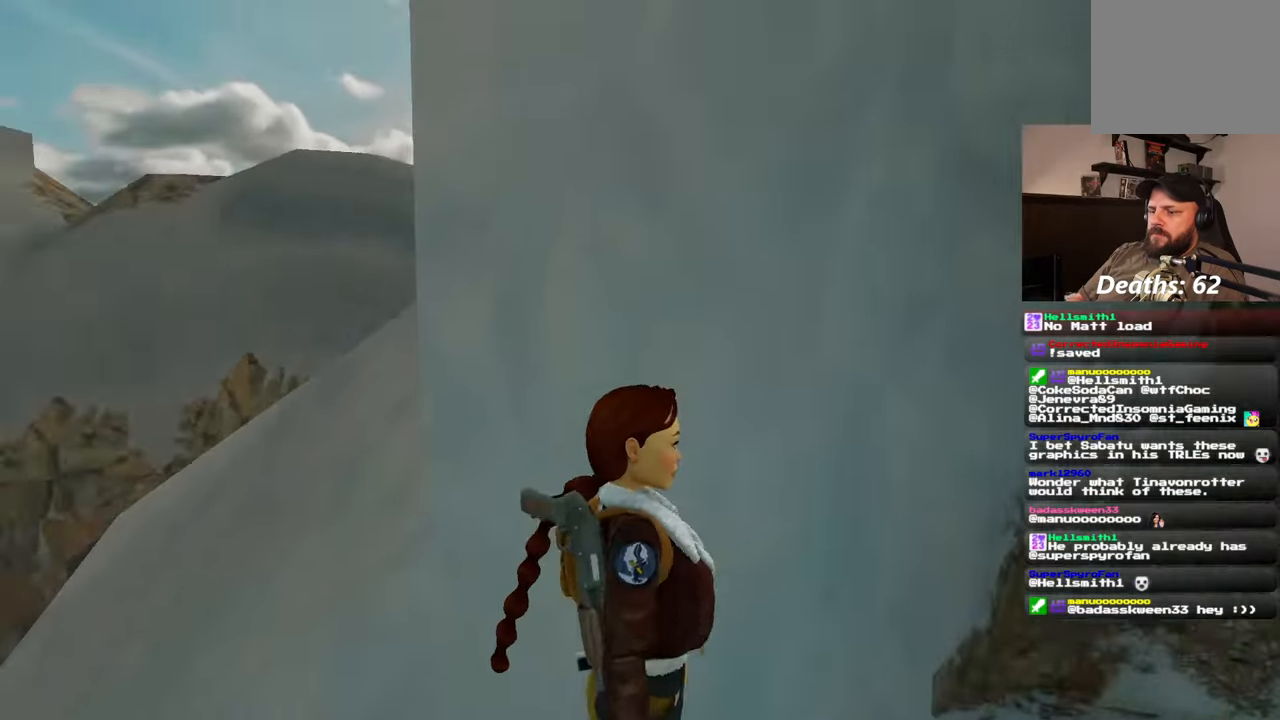
{"dt_ms": 500, "buttons": [], "left_stick": "center", "right_stick": "down-left", "events": [[150, "right_stick", "down-left"]]}
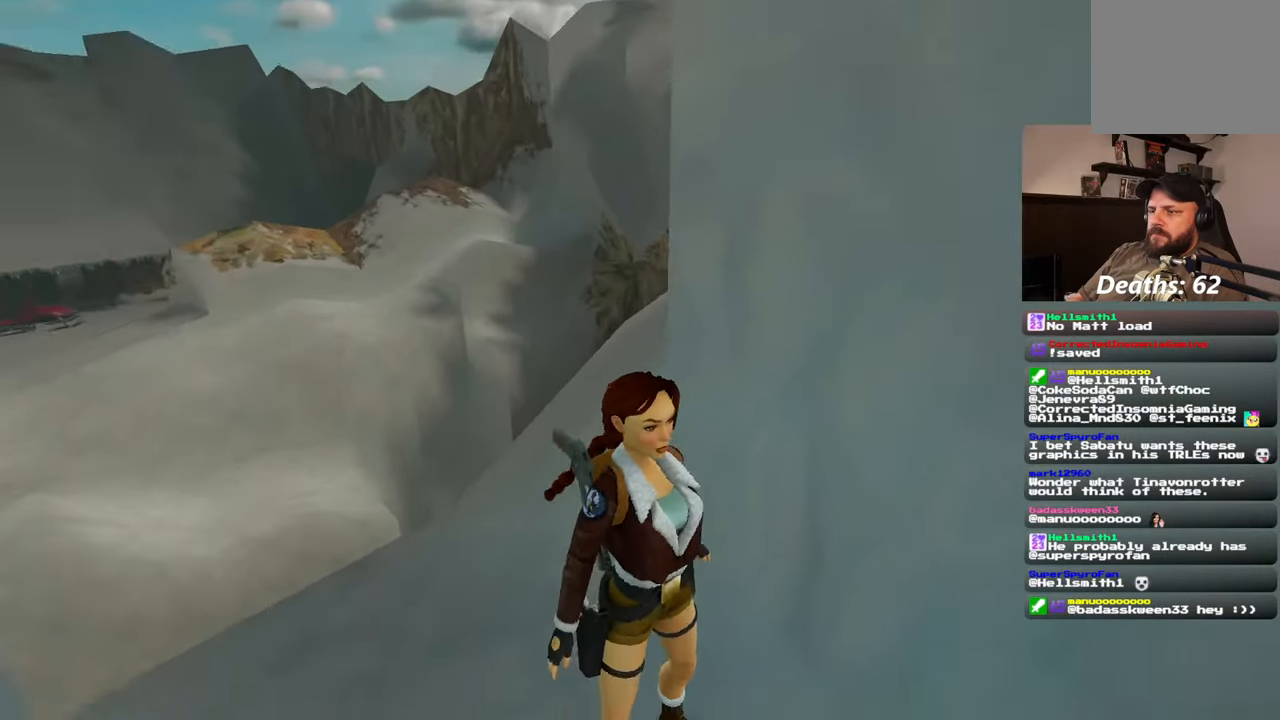
{"dt_ms": 500, "buttons": [], "left_stick": "center", "right_stick": "center", "events": [[450, "right_stick", "center"]]}
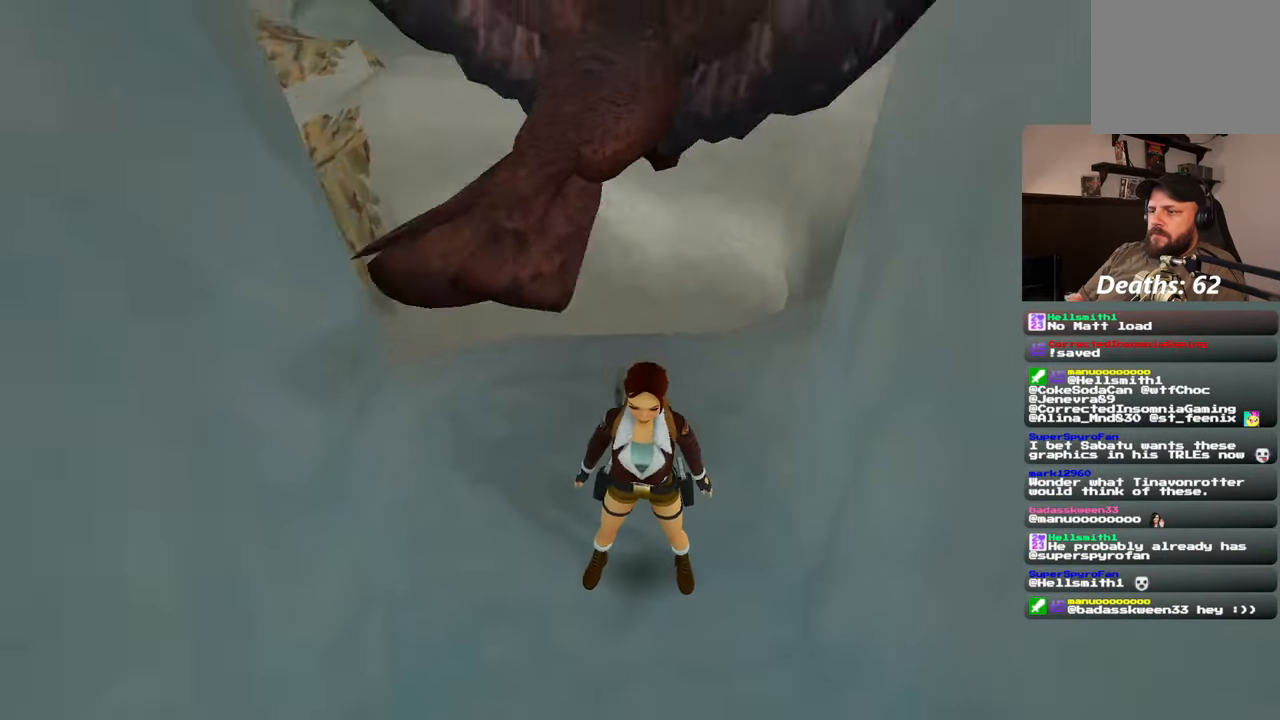
{"dt_ms": 500, "buttons": ["L2"], "left_stick": "center", "right_stick": "center", "events": [[17, "L2", "down"]]}
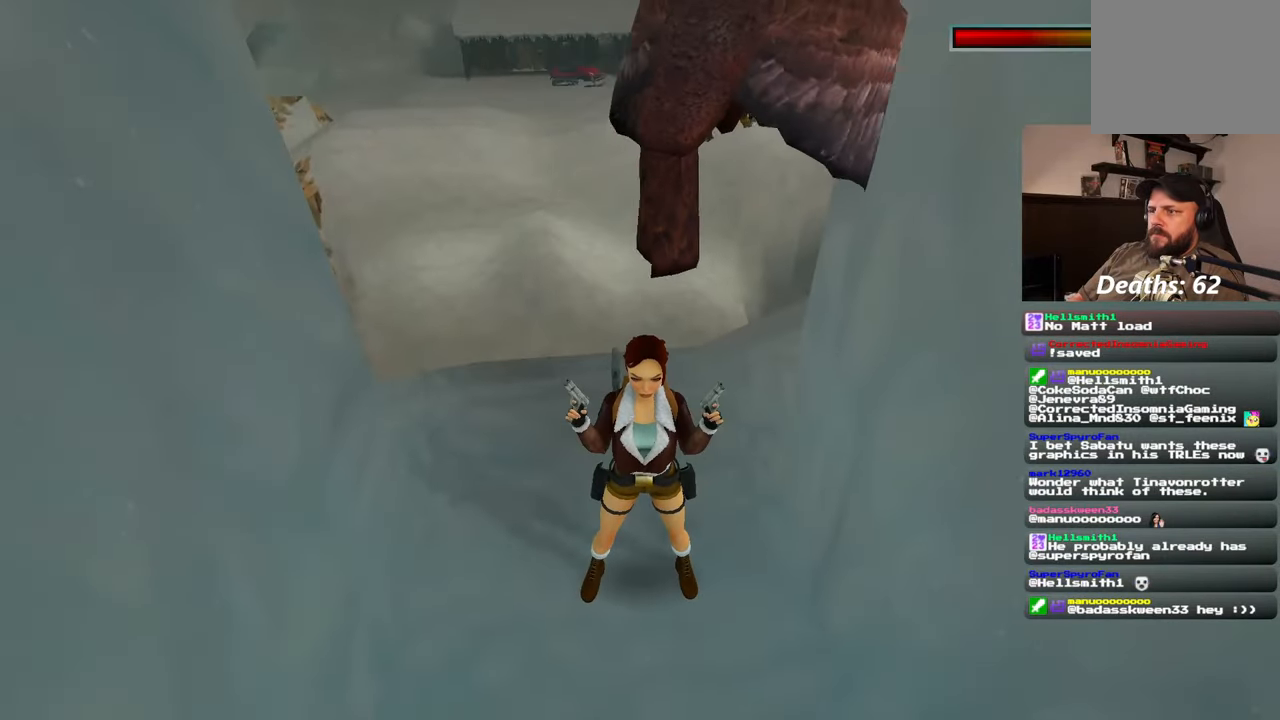
{"dt_ms": 500, "buttons": ["L2"], "left_stick": "center", "right_stick": "center"}
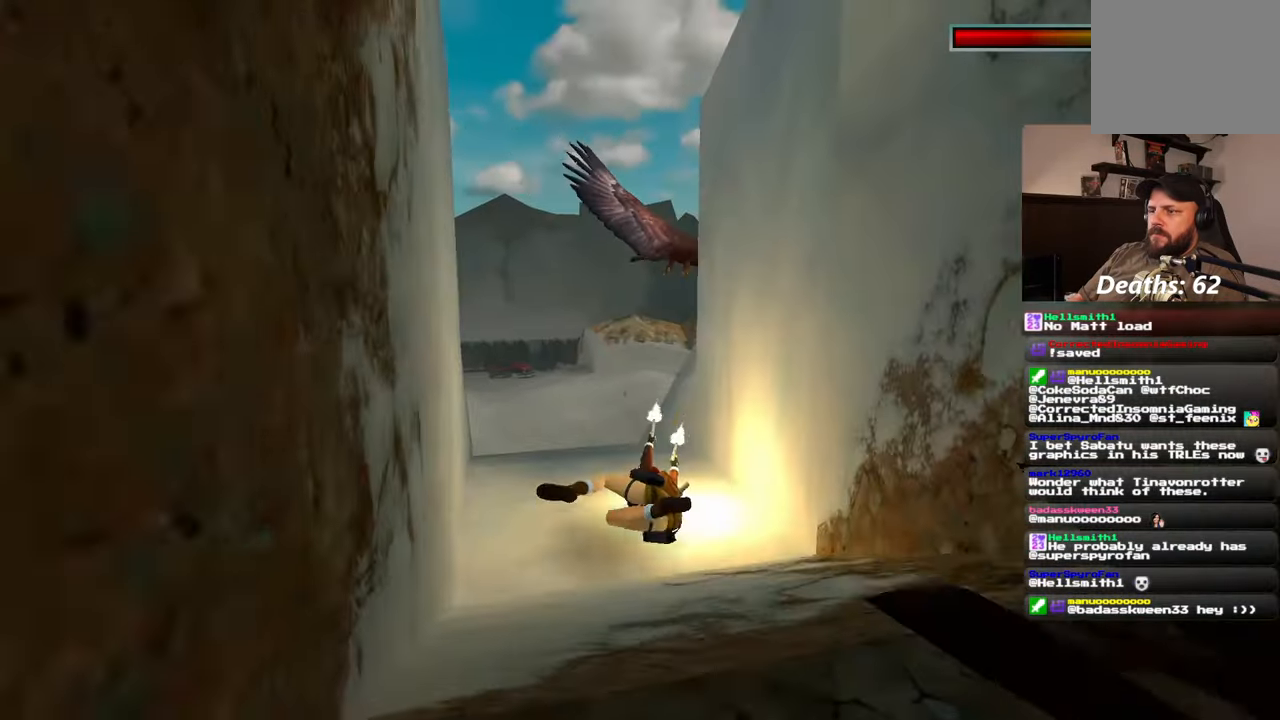
{"dt_ms": 500, "buttons": ["L2"], "left_stick": "center", "right_stick": "center", "events": []}
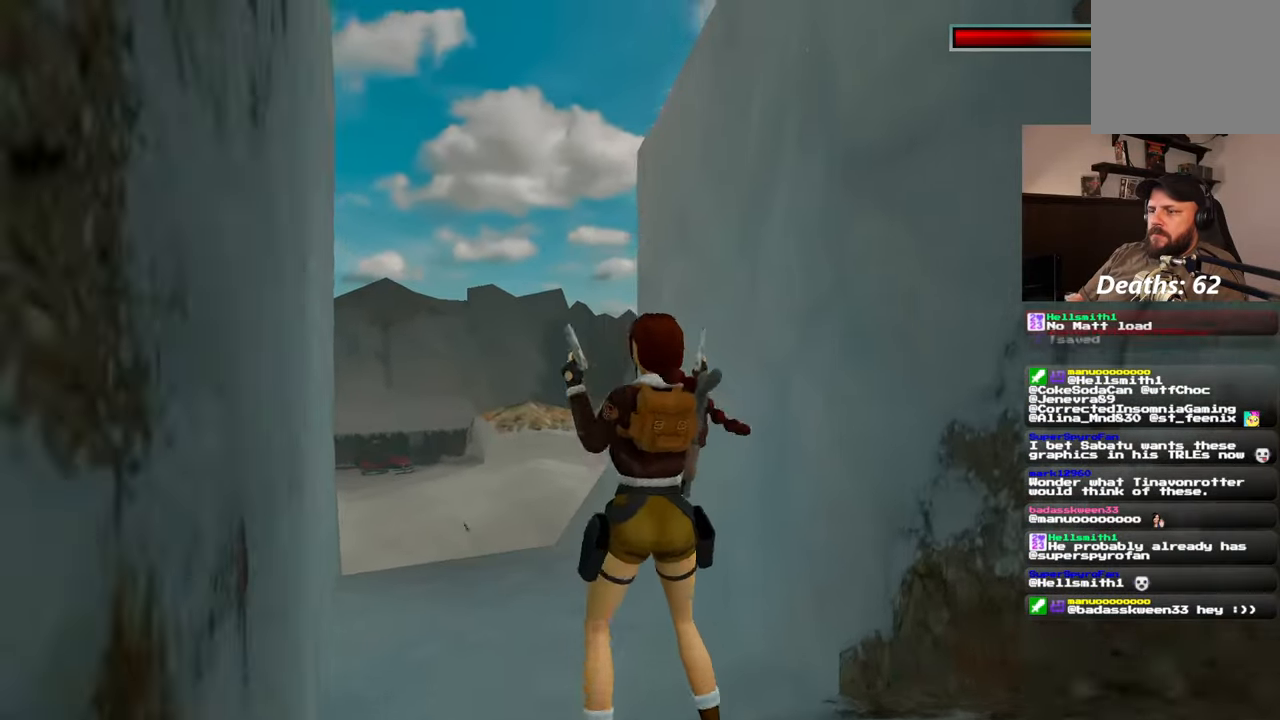
{"dt_ms": 500, "buttons": ["L2"], "left_stick": "center", "right_stick": "center", "events": []}
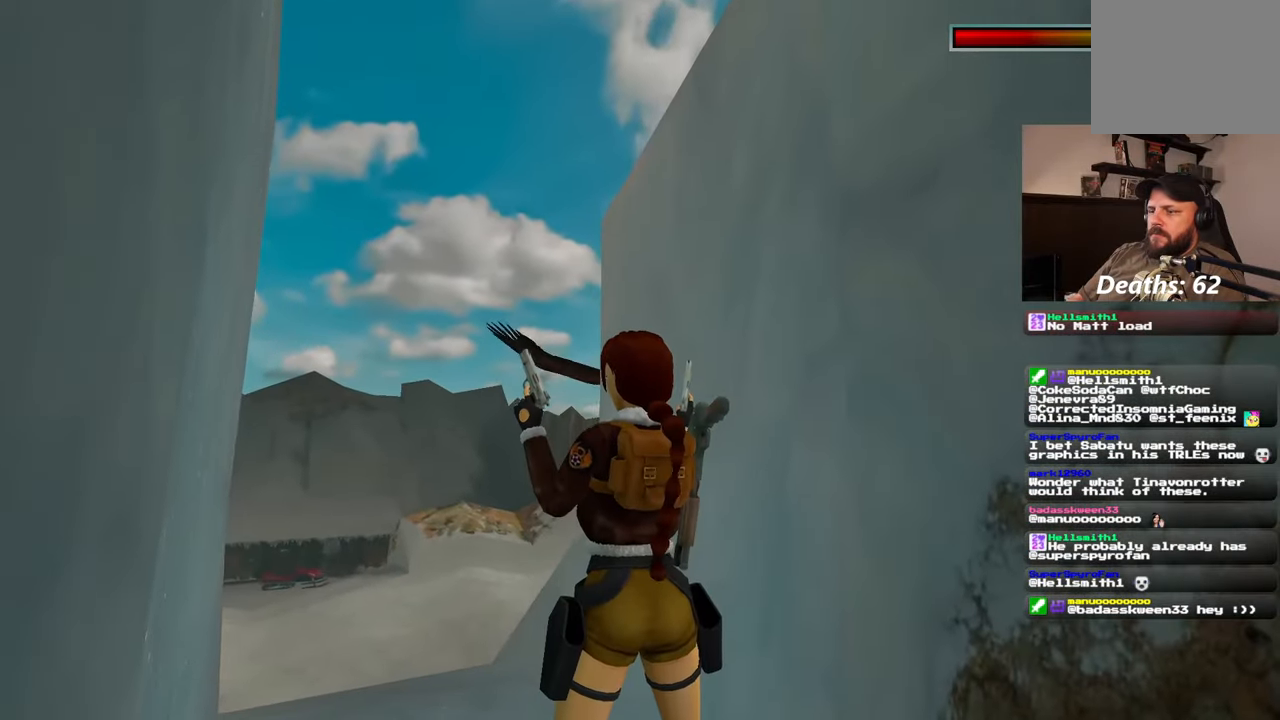
{"dt_ms": 500, "buttons": ["L2"], "left_stick": "center", "right_stick": "center", "events": []}
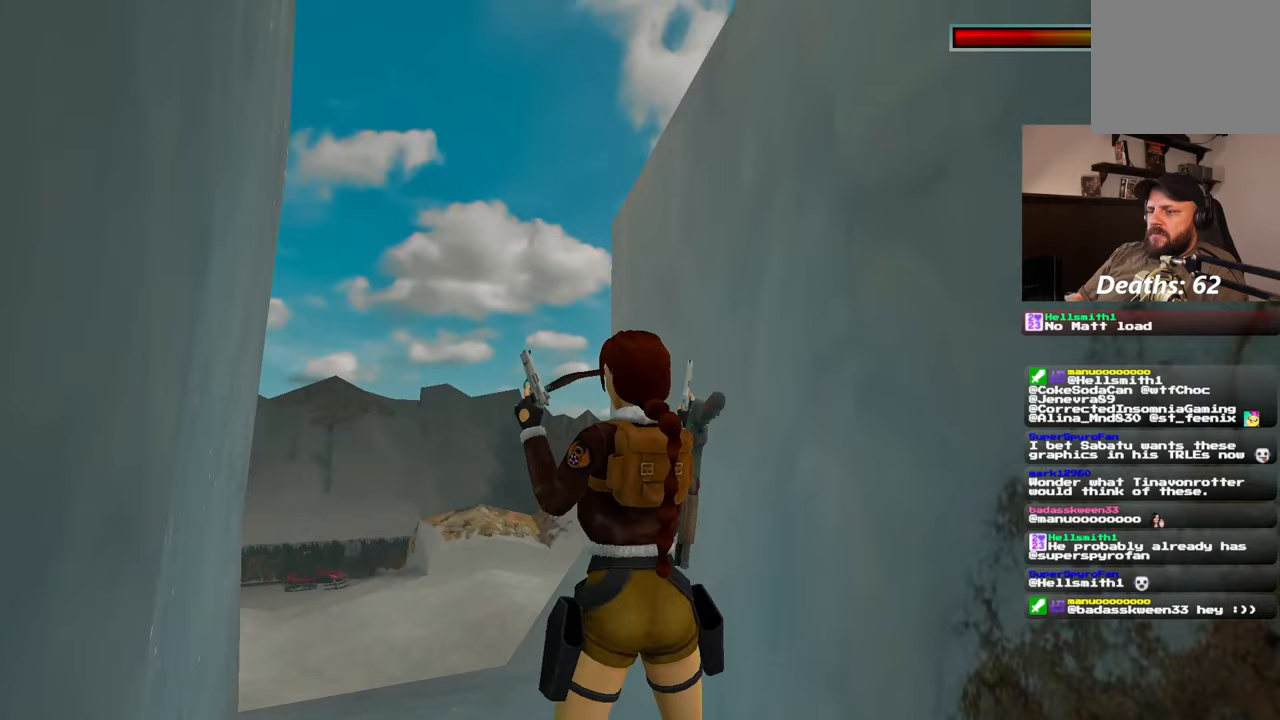
{"dt_ms": 500, "buttons": ["L2"], "left_stick": "center", "right_stick": "center", "events": []}
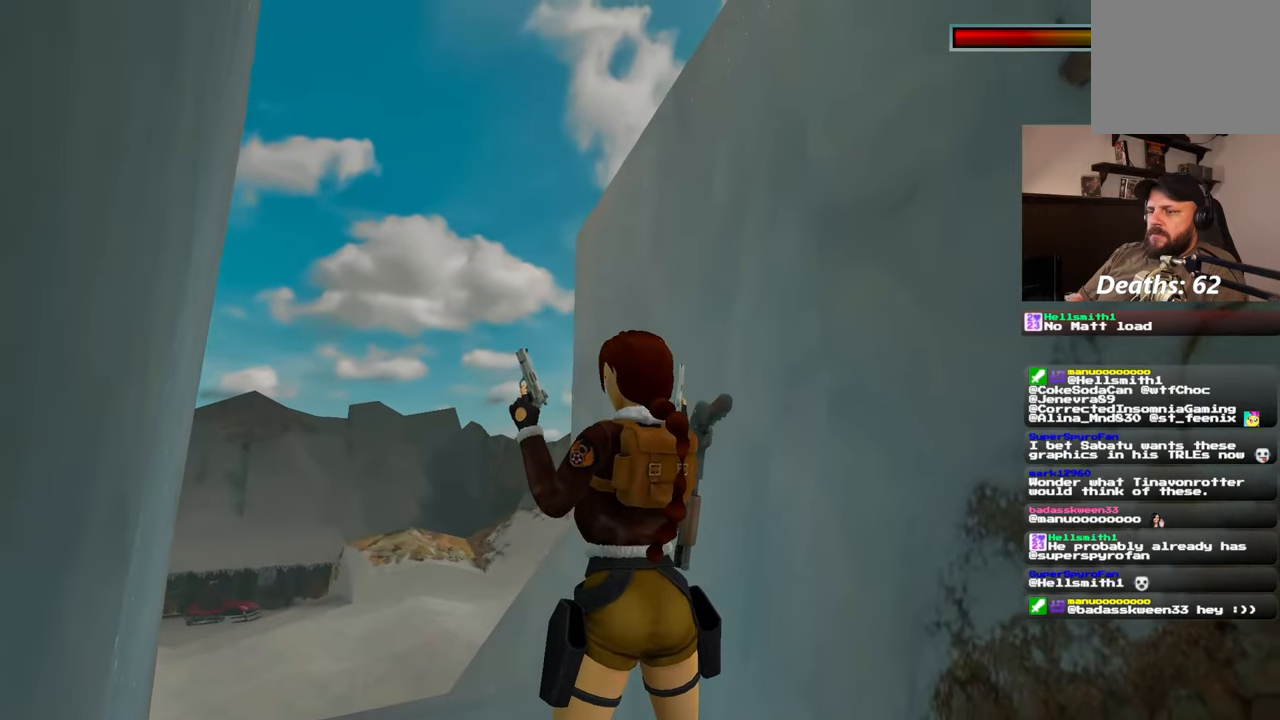
{"dt_ms": 500, "buttons": ["L2"], "left_stick": "center", "right_stick": "center", "events": []}
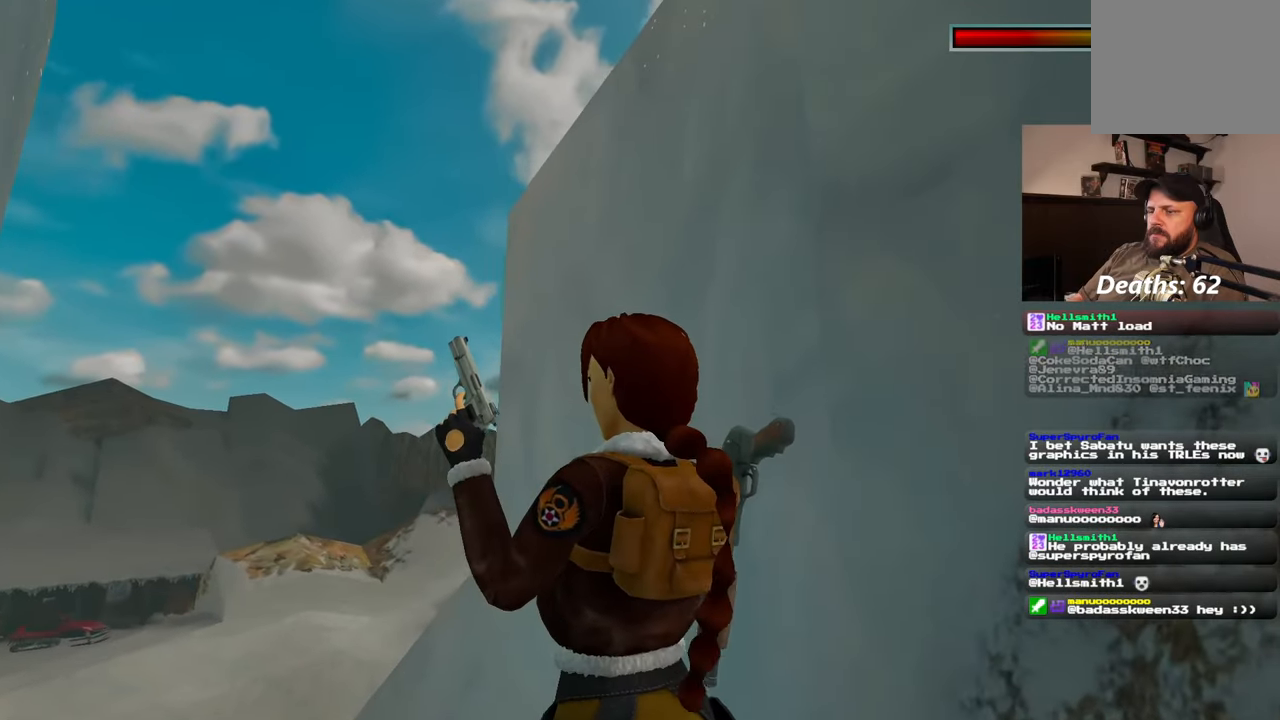
{"dt_ms": 500, "buttons": ["L2"], "left_stick": "center", "right_stick": "center", "events": []}
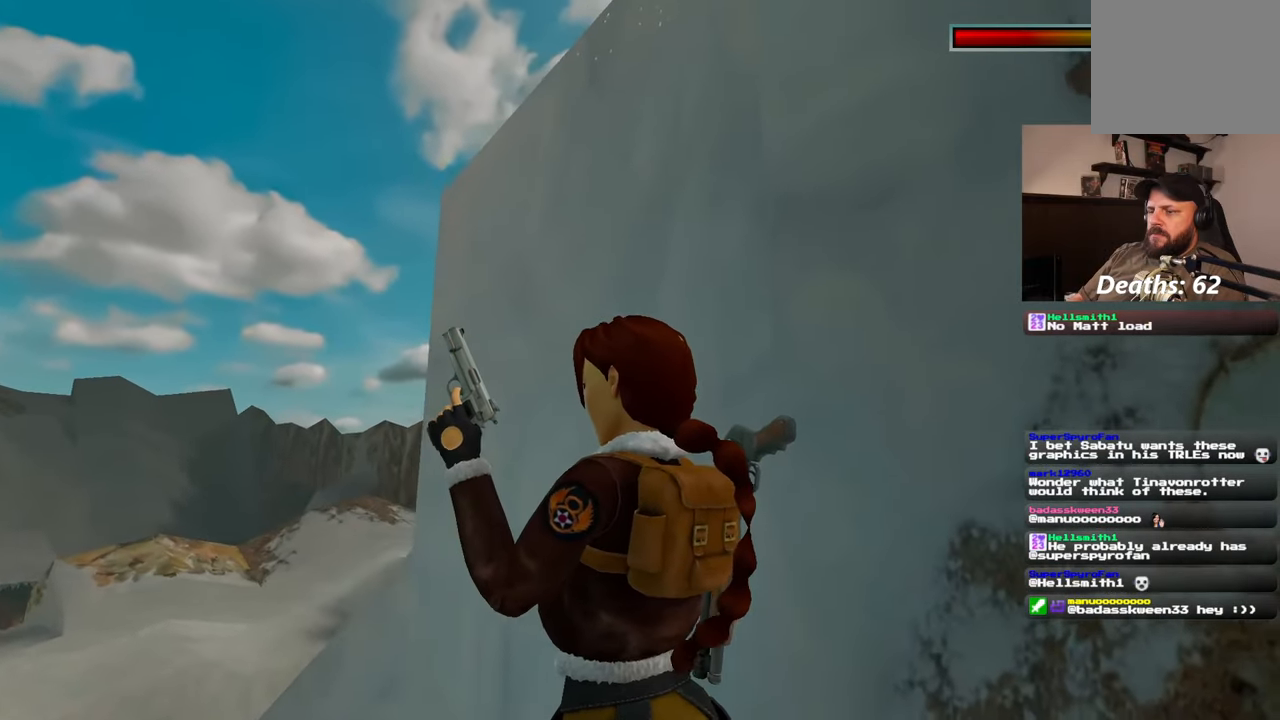
{"dt_ms": 500, "buttons": ["L2"], "left_stick": "center", "right_stick": "center", "events": []}
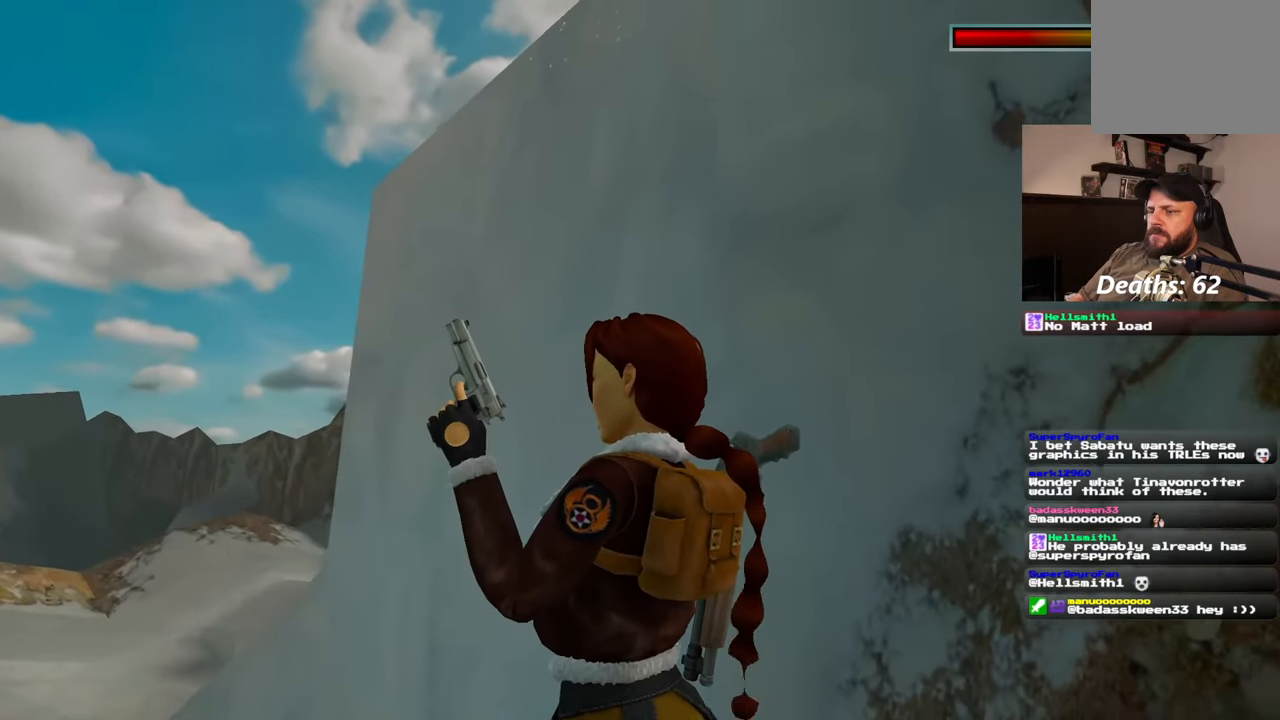
{"dt_ms": 500, "buttons": ["L2"], "left_stick": "center", "right_stick": "center", "events": []}
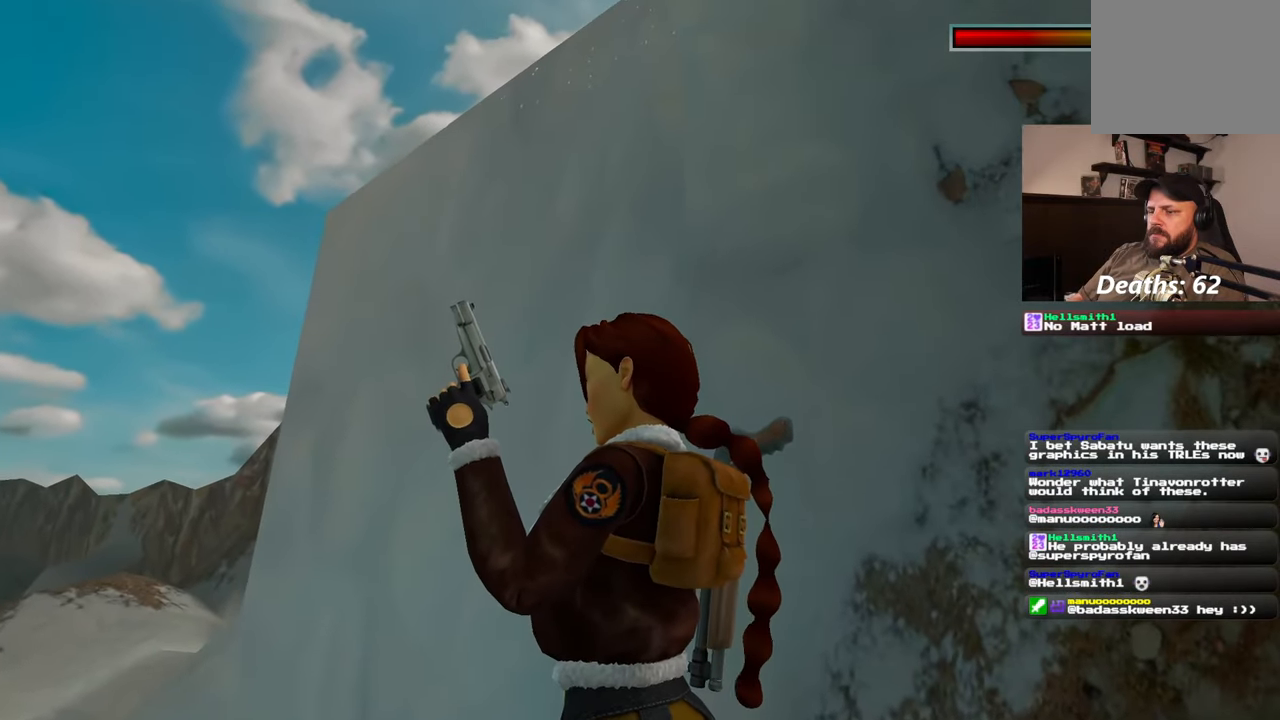
{"dt_ms": 1000, "buttons": ["L2"], "left_stick": "center", "right_stick": "center"}
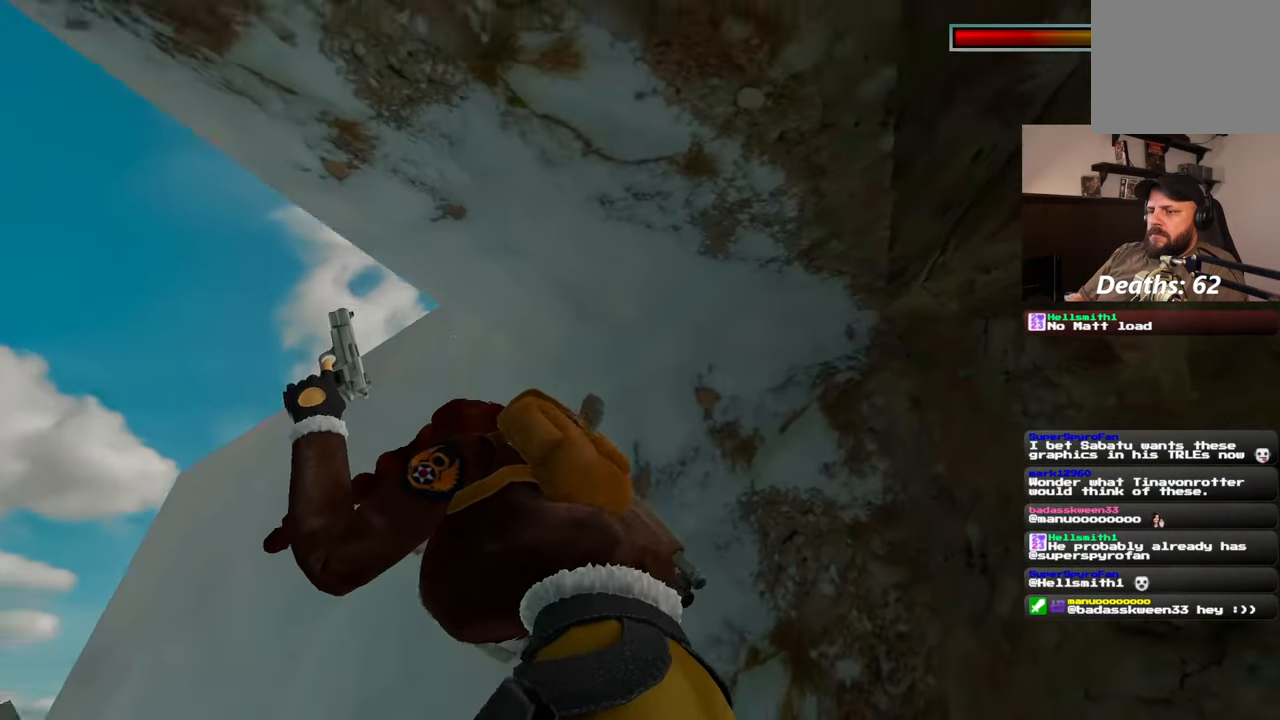
{"dt_ms": 500, "buttons": ["L2"], "left_stick": "center", "right_stick": "center", "events": []}
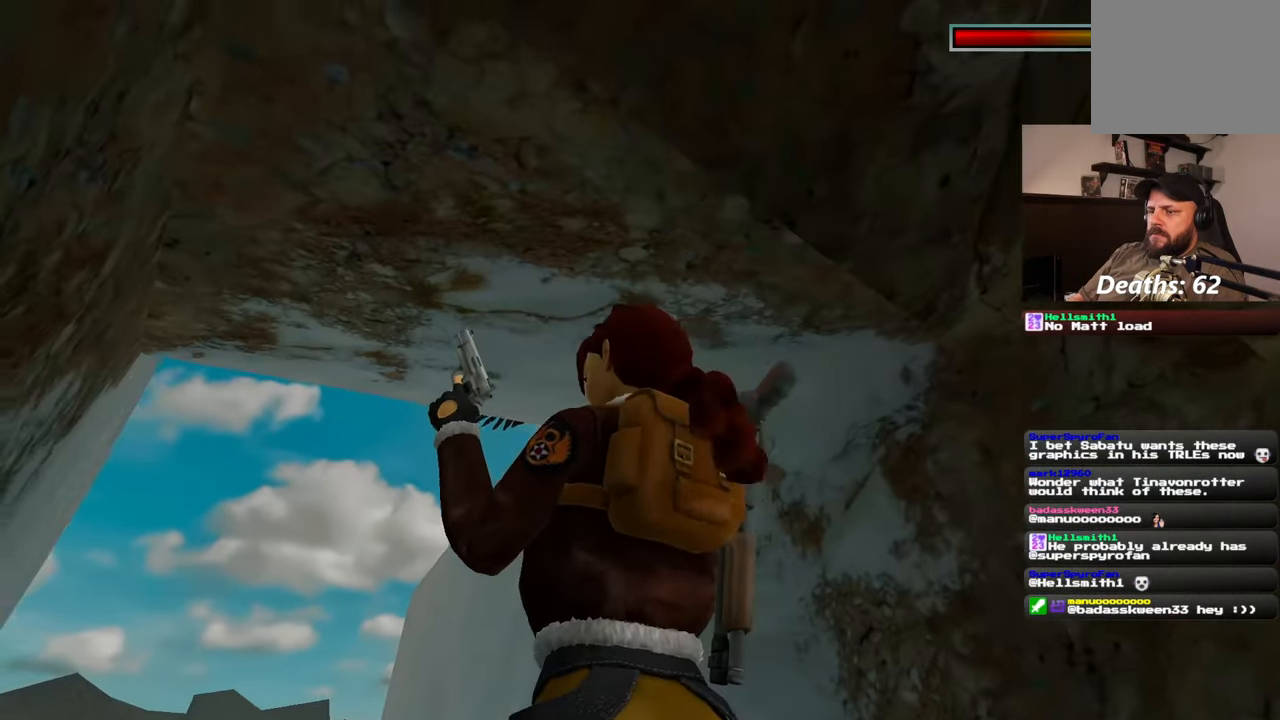
{"dt_ms": 500, "buttons": ["L2"], "left_stick": "up", "right_stick": "center", "events": [[400, "left_stick", "up"]]}
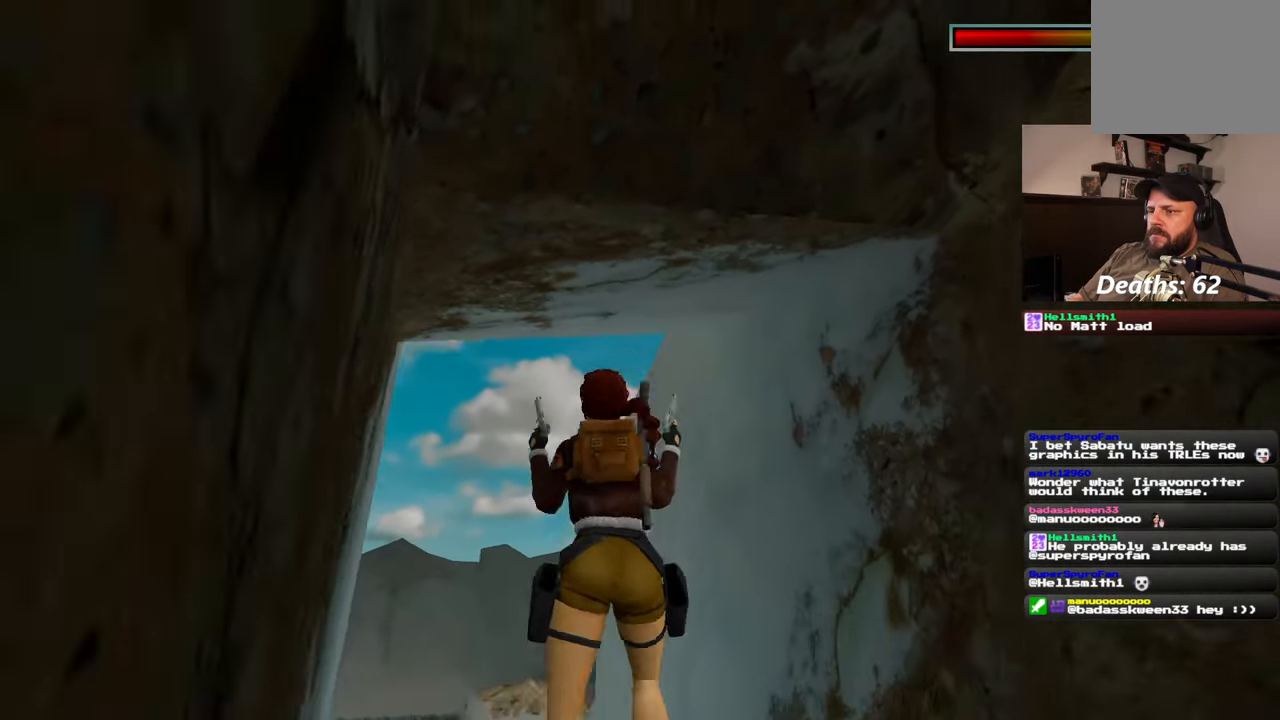
{"dt_ms": 500, "buttons": ["L2"], "left_stick": "center", "right_stick": "center", "events": [[33, "left_stick", "center"]]}
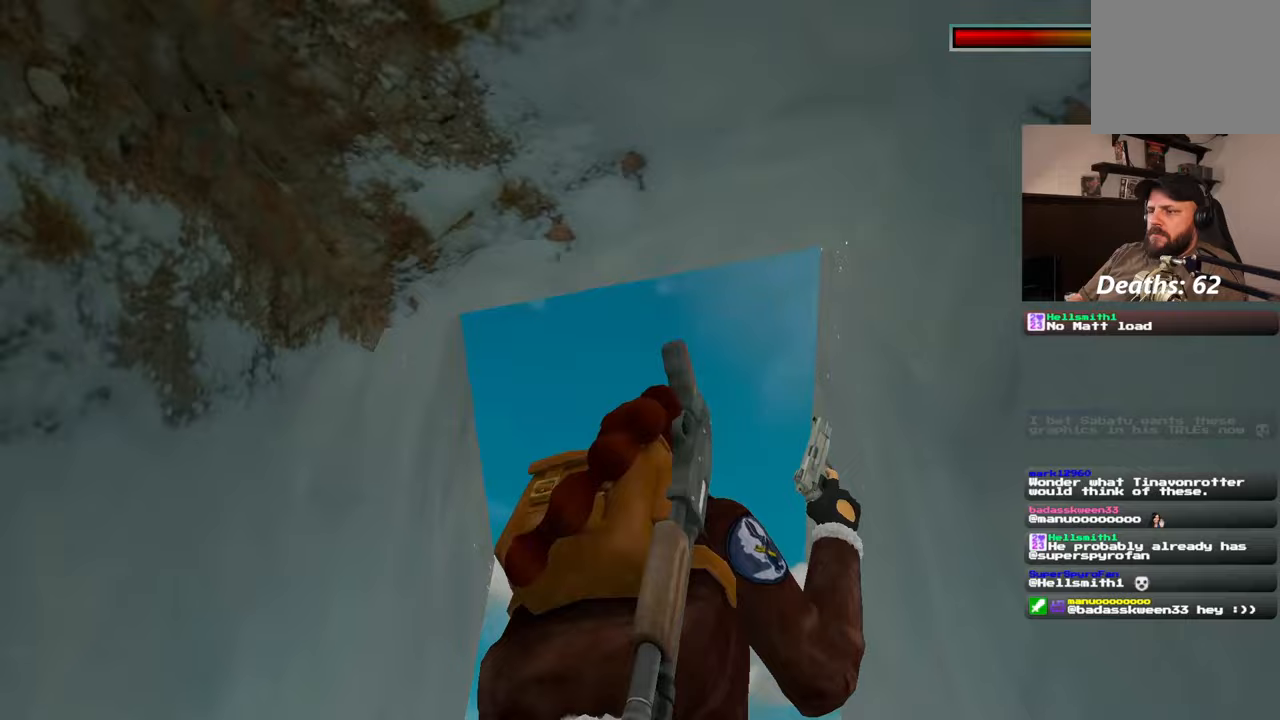
{"dt_ms": 500, "buttons": ["L2"], "left_stick": "center", "right_stick": "center", "events": []}
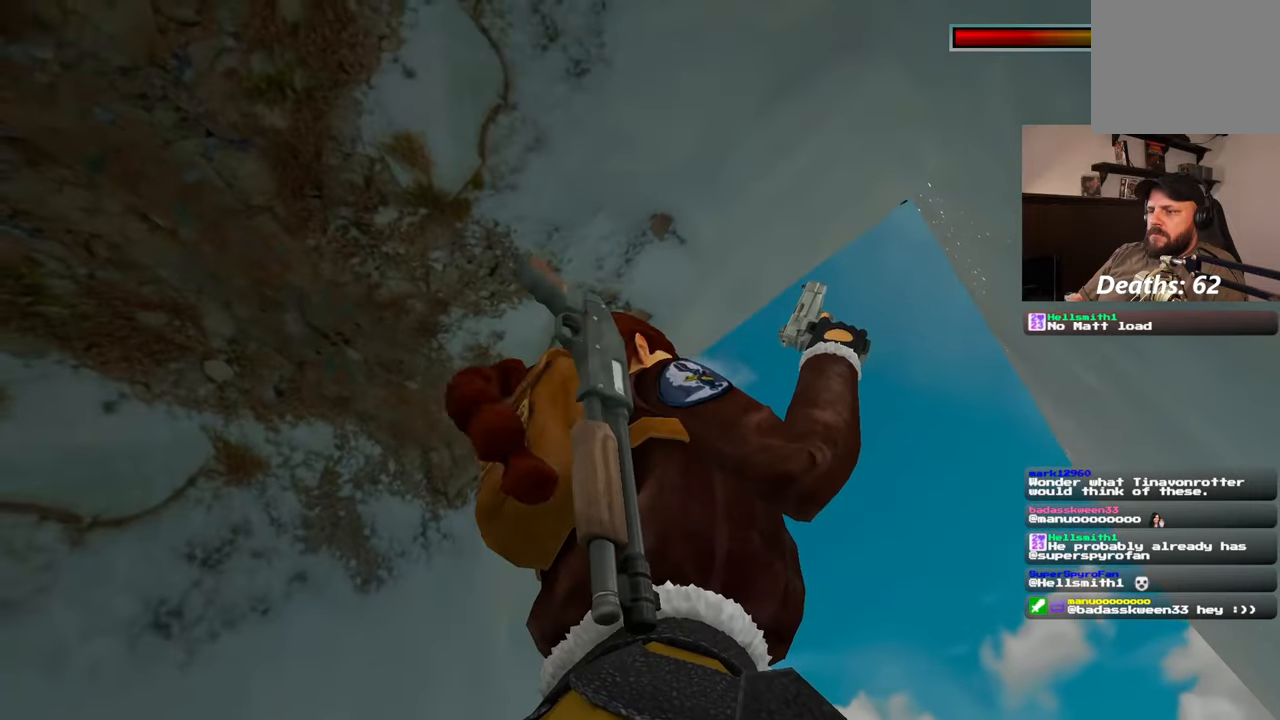
{"dt_ms": 500, "buttons": ["L2"], "left_stick": "center", "right_stick": "center", "events": [[200, "left_stick", "up"], [333, "left_stick", "center"]]}